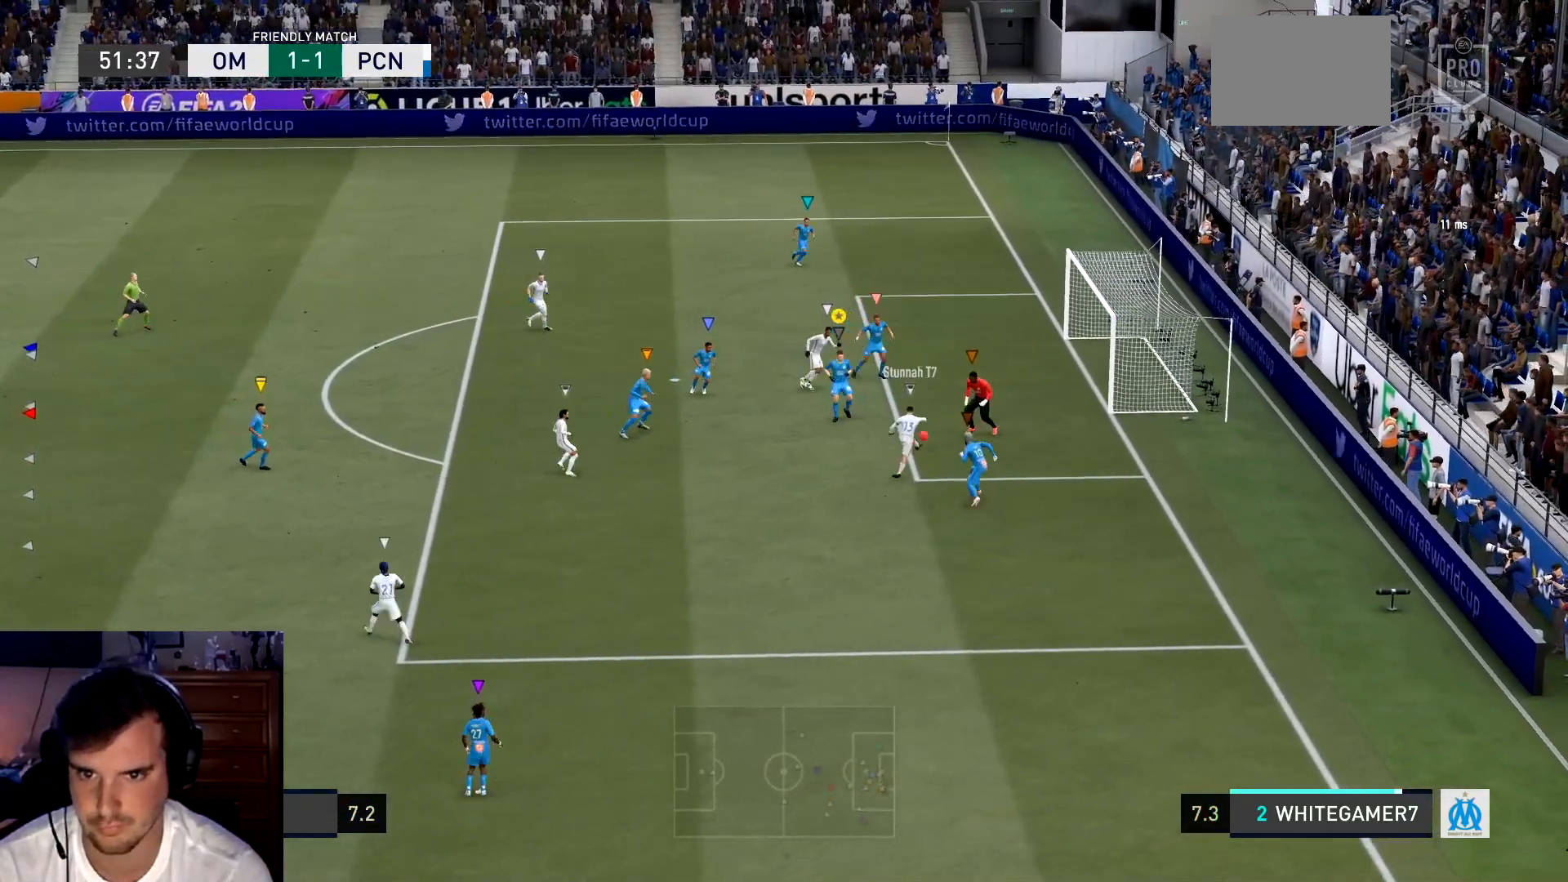
Gameplay with a controller (Xbox layout); each line is a JSON object with the inputs held at the frame after it. "events" lists button and stick changes between this image and that frame as [ms after this image, input, new state], when the widget could be followed in between. Not read: L3 R3 right_stick.
{"buttons": ["B", "L2", "R2"], "left_stick": "up-right", "events": [[33, "left_stick", "up-right"], [133, "B", "down"], [200, "B", "up"], [333, "B", "down"]]}
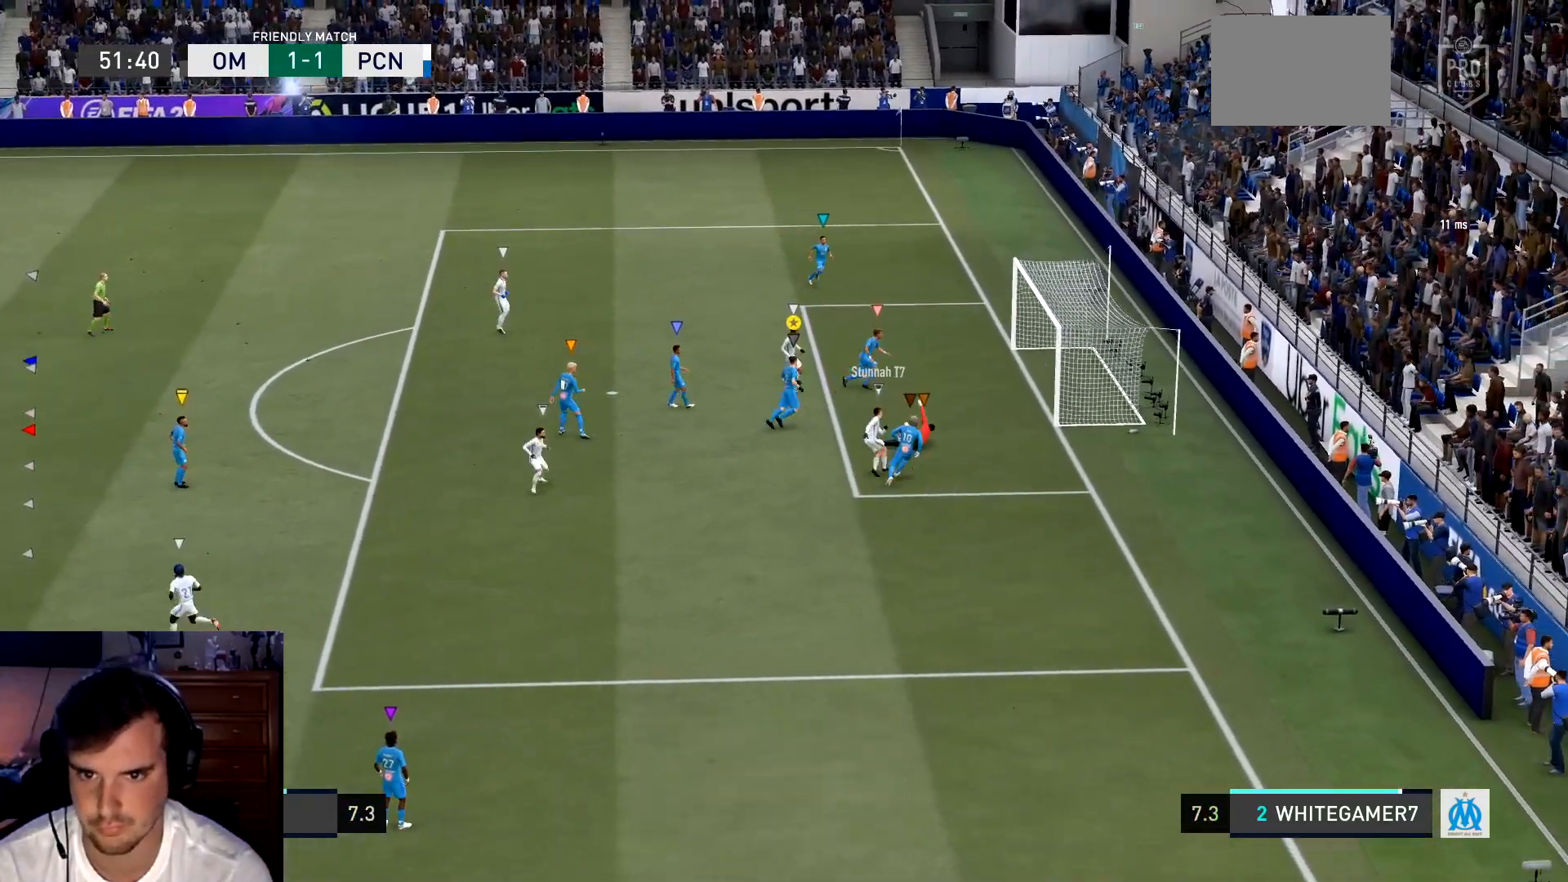
{"buttons": ["A"], "left_stick": "center", "events": [[34, "B", "up"], [301, "A", "down"], [301, "L2", "up"], [301, "R2", "up"], [301, "left_stick", "up"], [401, "A", "up"], [467, "A", "down"], [501, "left_stick", "center"]]}
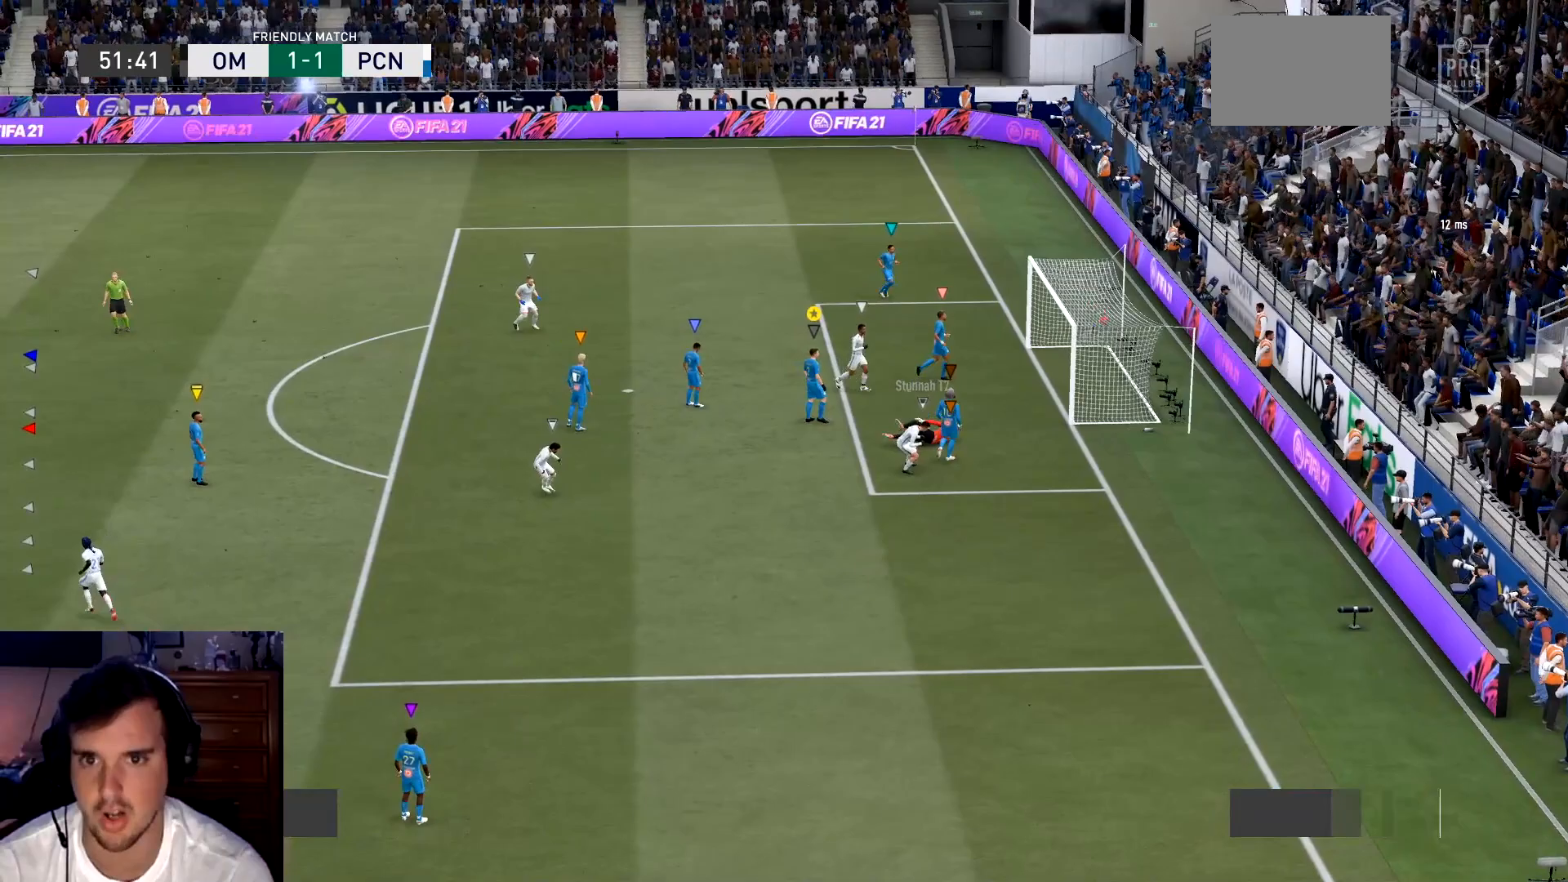
{"buttons": ["A"], "left_stick": "center", "events": [[100, "A", "up"], [133, "A", "down"], [233, "A", "up"], [300, "A", "down"], [400, "A", "up"], [467, "A", "down"]]}
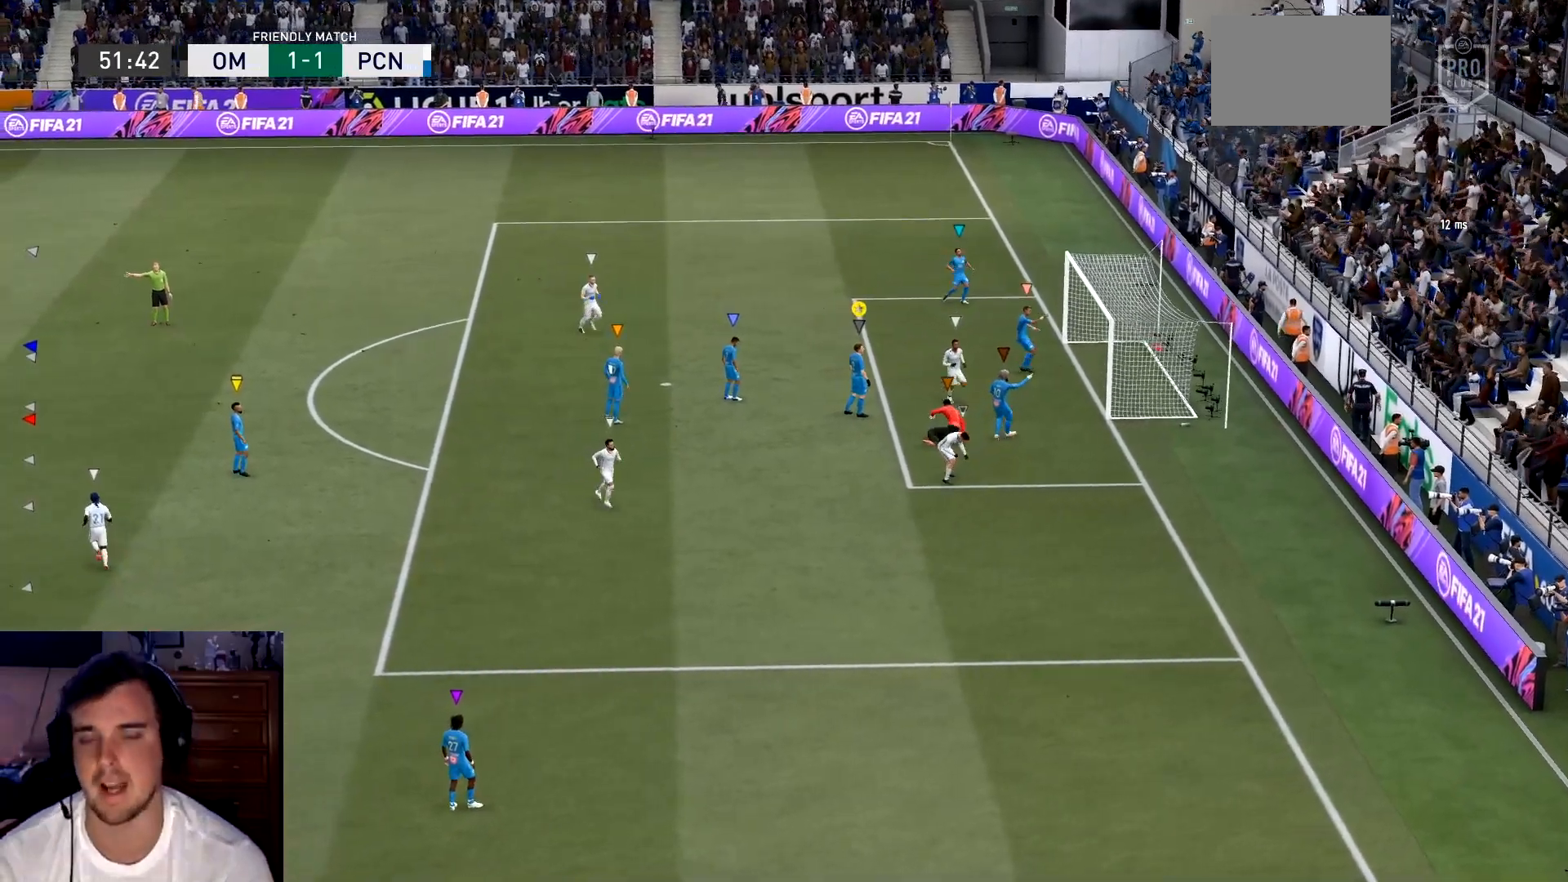
{"buttons": [], "left_stick": "center", "events": [[100, "A", "up"], [167, "A", "down"], [267, "A", "up"], [367, "A", "down"], [467, "A", "up"]]}
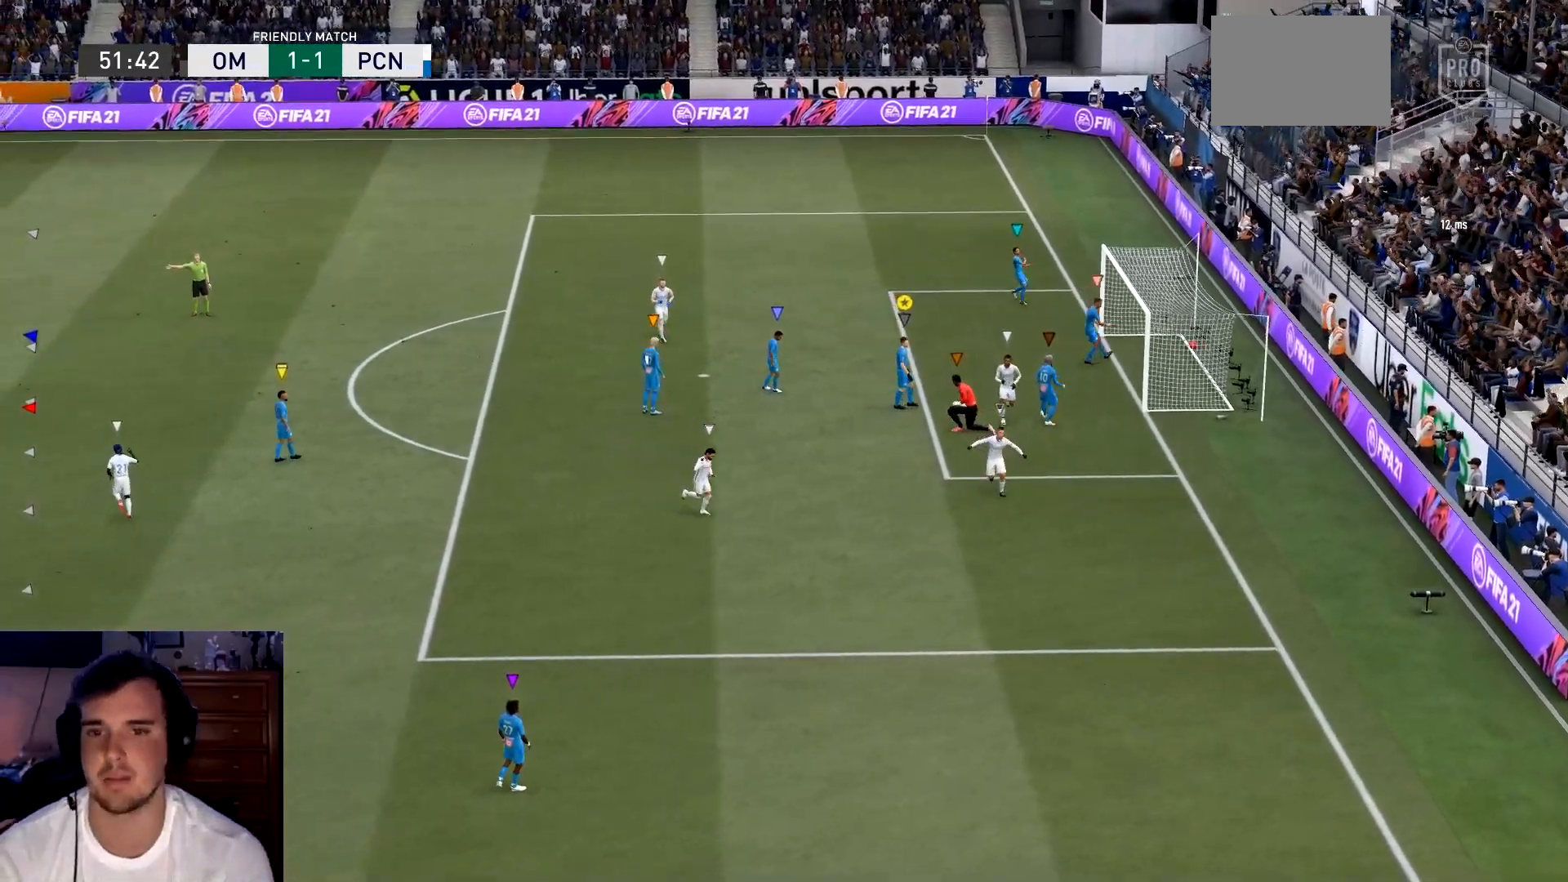
{"buttons": ["A"], "left_stick": "center", "events": [[33, "A", "down"], [133, "A", "up"], [233, "A", "down"], [333, "A", "up"], [400, "A", "down"]]}